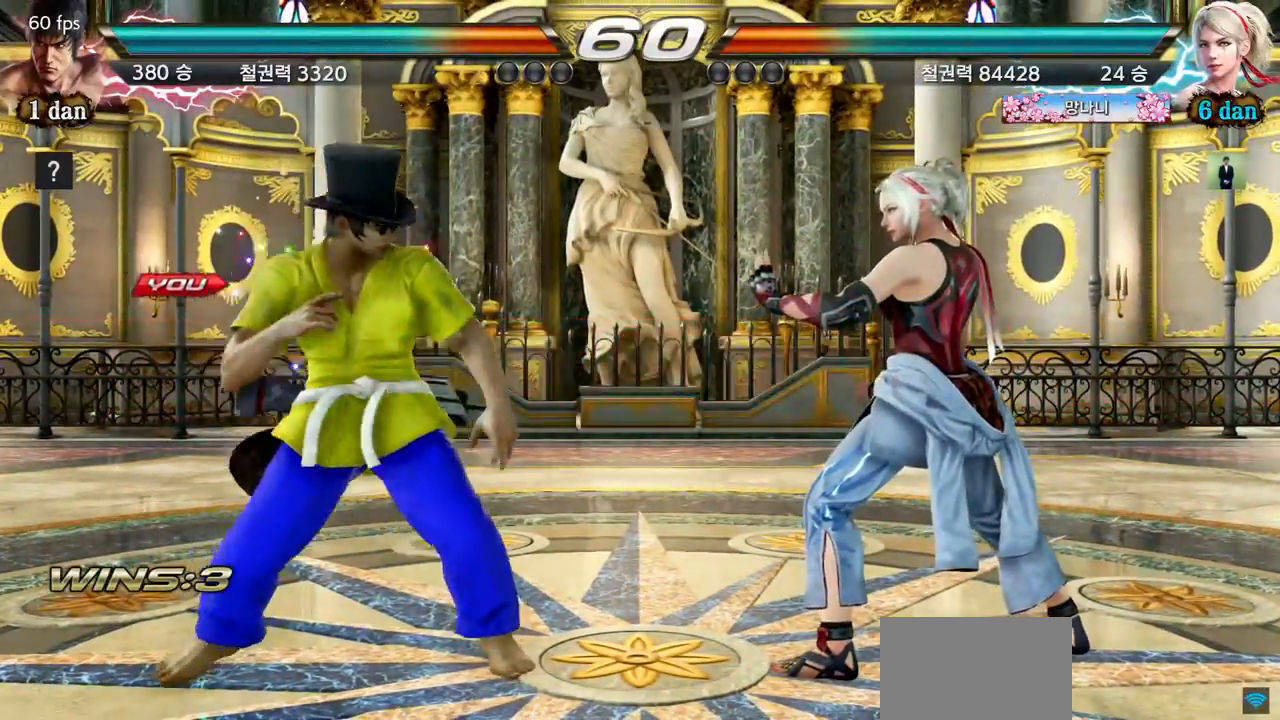
Gameplay with a controller (arcade stick); each line is a JSON object with the inputs held at the frame after it. "events" lists button and stick changes between this image and that frame as [ms after this image, input, new state], when the widget could be followed in between. Not read: L3 R3.
{"buttons": [], "left_stick": "center", "events": [[84, "left_stick", "center"]]}
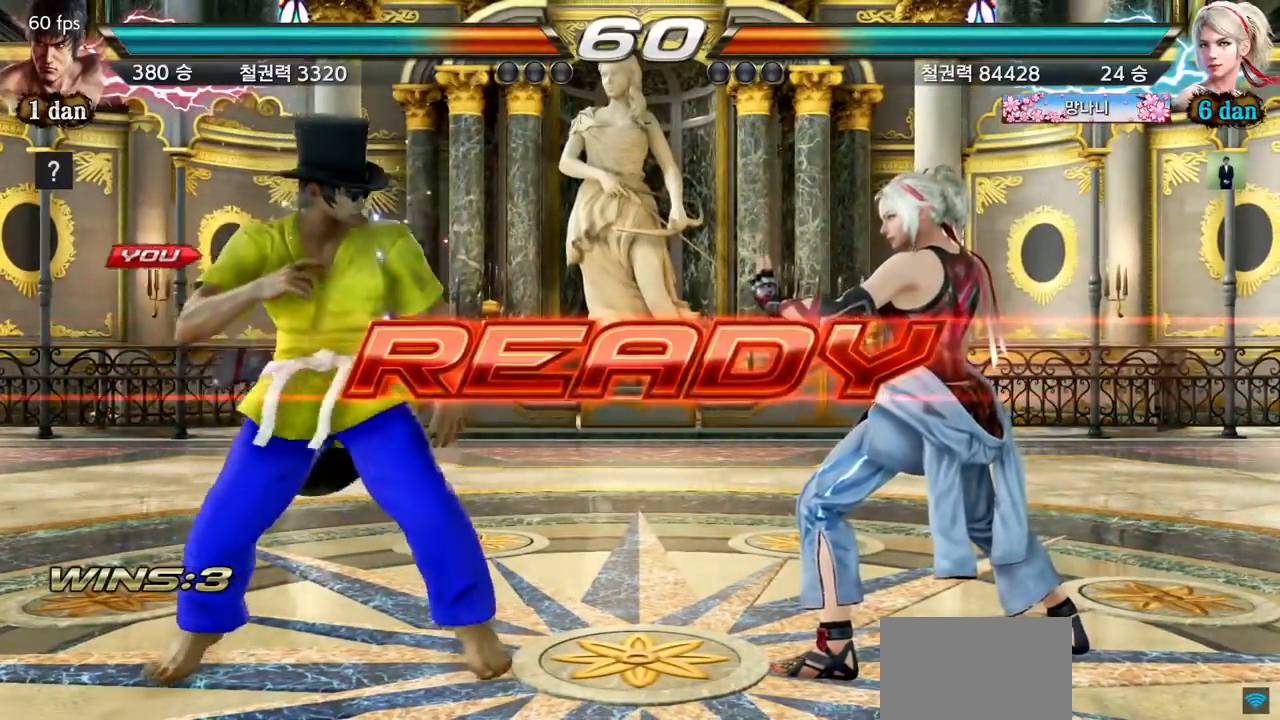
{"buttons": [], "left_stick": "center", "events": []}
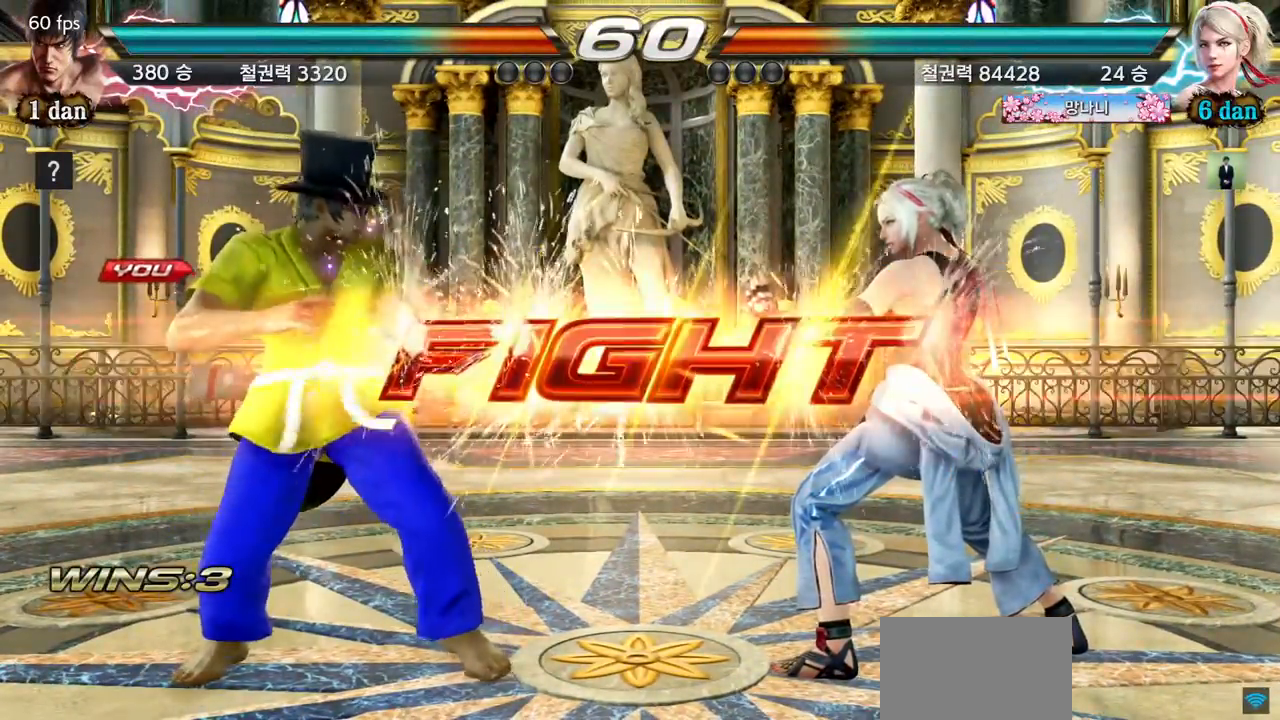
{"buttons": [], "left_stick": "up", "events": [[401, "CIRCLE", "down"], [468, "left_stick", "up"], [501, "CIRCLE", "up"]]}
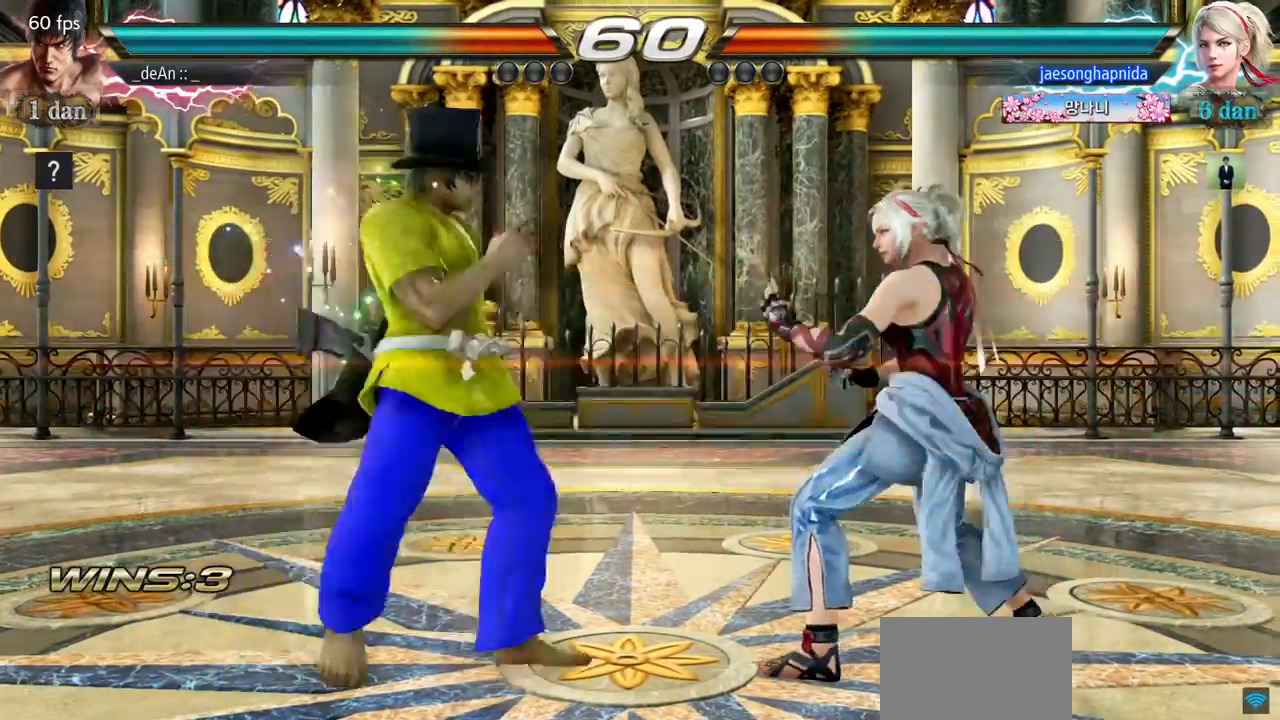
{"buttons": [], "left_stick": "left", "events": [[50, "CROSS", "down"], [133, "left_stick", "center"], [200, "CROSS", "up"], [400, "left_stick", "left"]]}